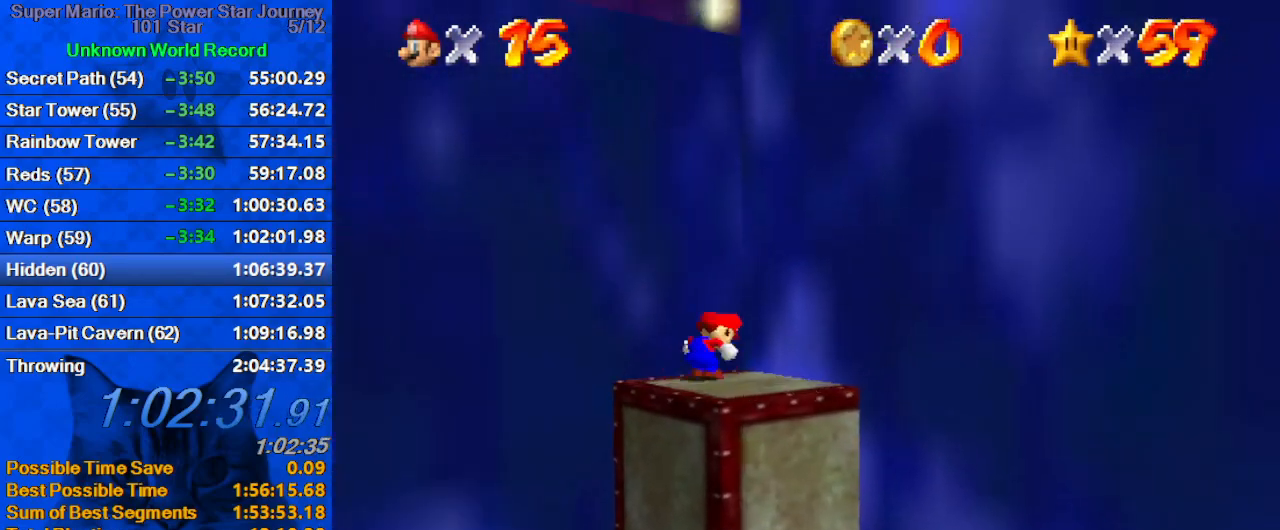
Gameplay with keyboard; each line is a JSON object with the keys held at the frame after it. "events" lists presses ("down") and releases ("up") of "a", "c", "ctrl", "d", "down", "left", "return", "right", "s", "shift", "up", "w", "x" and "y" between this image and that frame as [ms after this image, input, new state], when the widget could be followed in between. No other keys are recorded. Mouse input is not recorded.
{"keys": ["a", "up"], "events": [[167, "shift", "down"], [234, "a", "down"], [300, "up", "down"], [334, "left", "up"], [334, "shift", "up"], [367, "a", "up"], [434, "a", "down"]]}
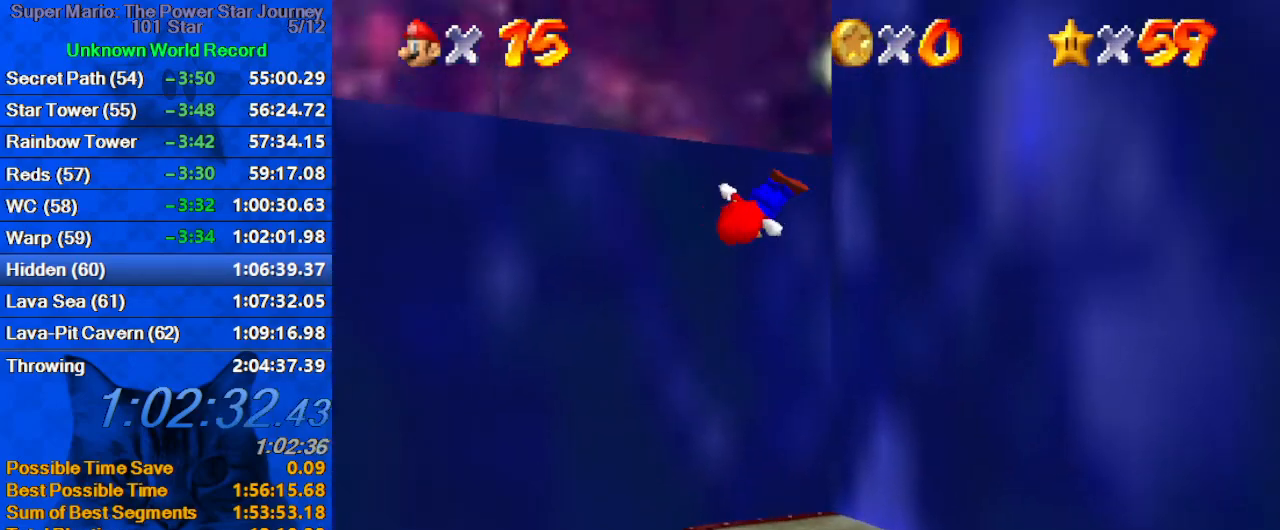
{"keys": ["a", "left", "shift", "up"], "events": [[34, "a", "up"], [67, "a", "down"], [134, "left", "down"], [267, "a", "up"], [400, "shift", "down"], [434, "a", "down"]]}
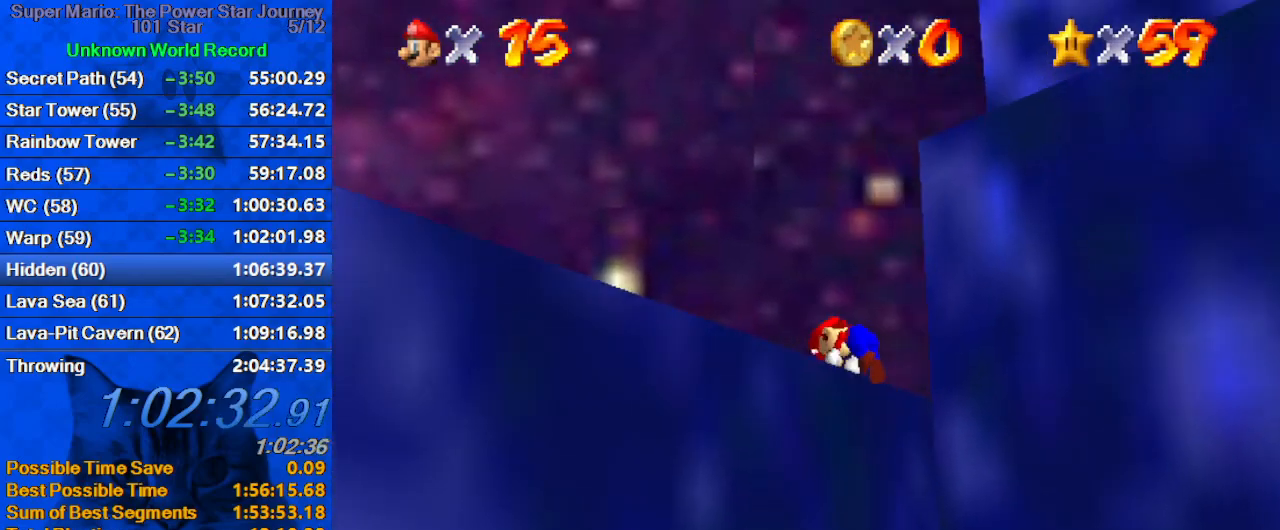
{"keys": ["left"], "events": [[34, "a", "up"], [34, "shift", "up"], [67, "left", "up"], [134, "w", "down"], [234, "a", "down"], [234, "w", "up"], [267, "a", "up"], [367, "a", "down"], [367, "left", "down"], [367, "s", "down"], [500, "a", "up"], [500, "s", "up"], [500, "up", "up"]]}
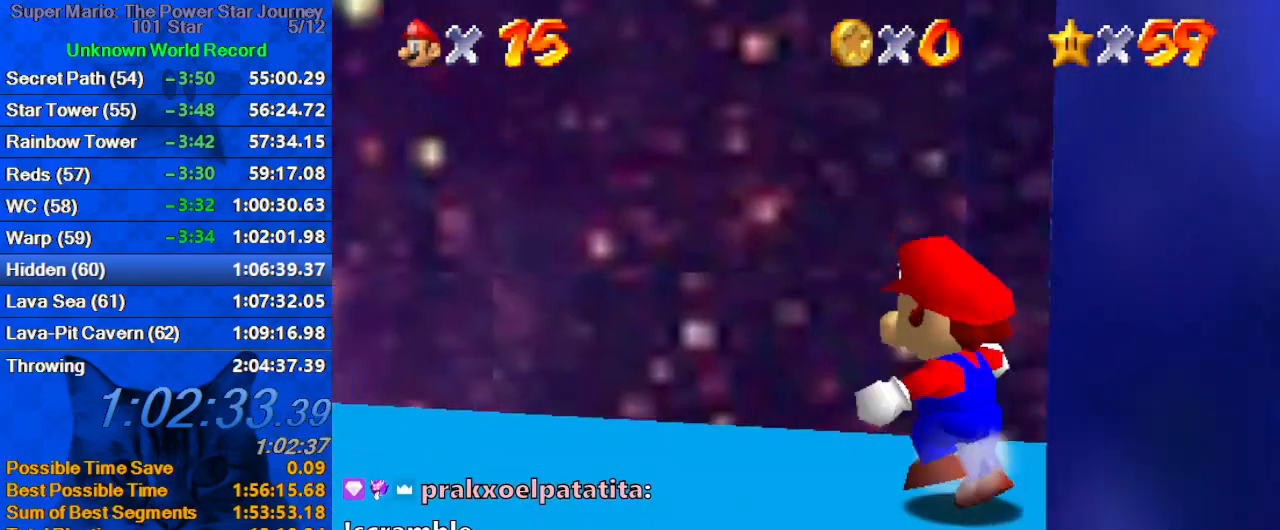
{"keys": ["up"], "events": [[34, "s", "down"], [100, "a", "down"], [100, "down", "down"], [200, "a", "up"], [200, "right", "down"], [200, "s", "up"], [234, "down", "up"], [234, "left", "up"], [234, "s", "down"], [267, "a", "down"], [334, "up", "down"], [434, "a", "up"], [434, "right", "up"], [434, "s", "up"]]}
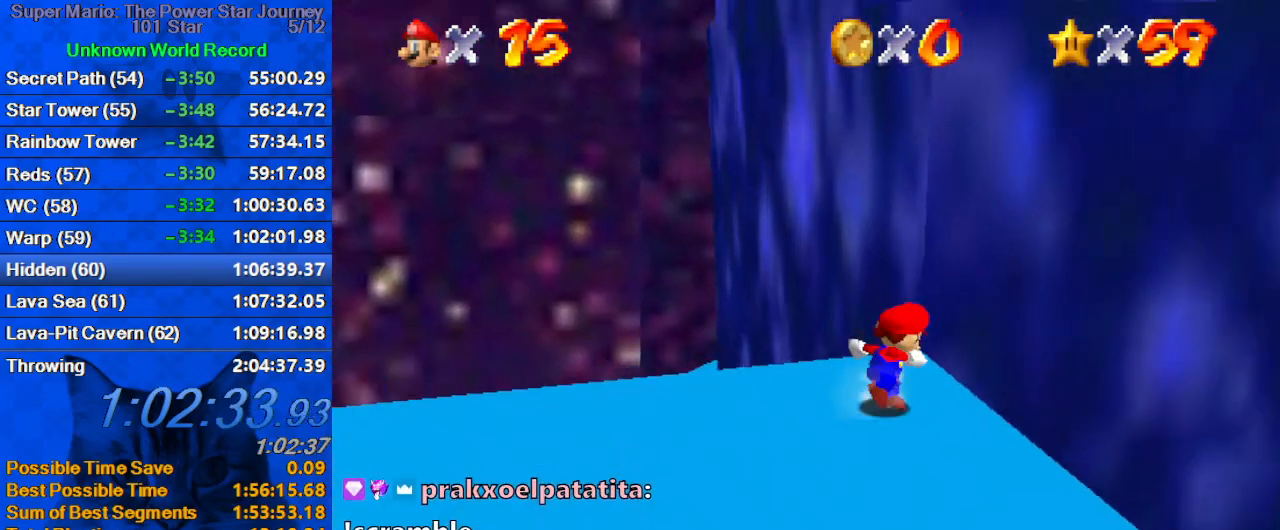
{"keys": ["shift", "up"], "events": [[67, "shift", "down"], [200, "right", "down"], [334, "right", "up"]]}
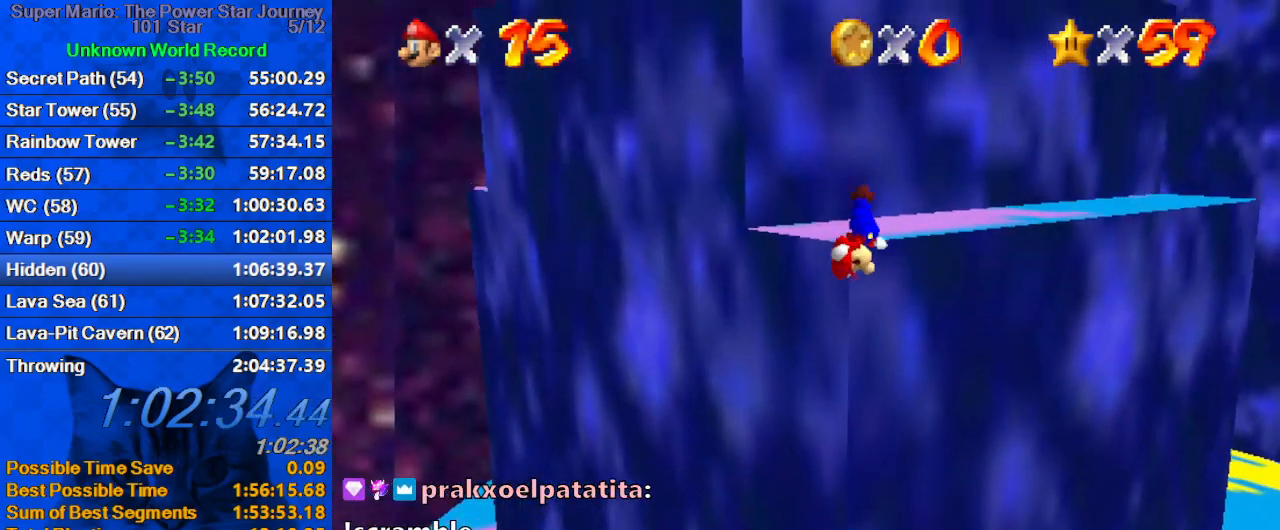
{"keys": ["right", "shift", "up"], "events": [[67, "shift", "up"], [200, "right", "down"], [367, "shift", "down"]]}
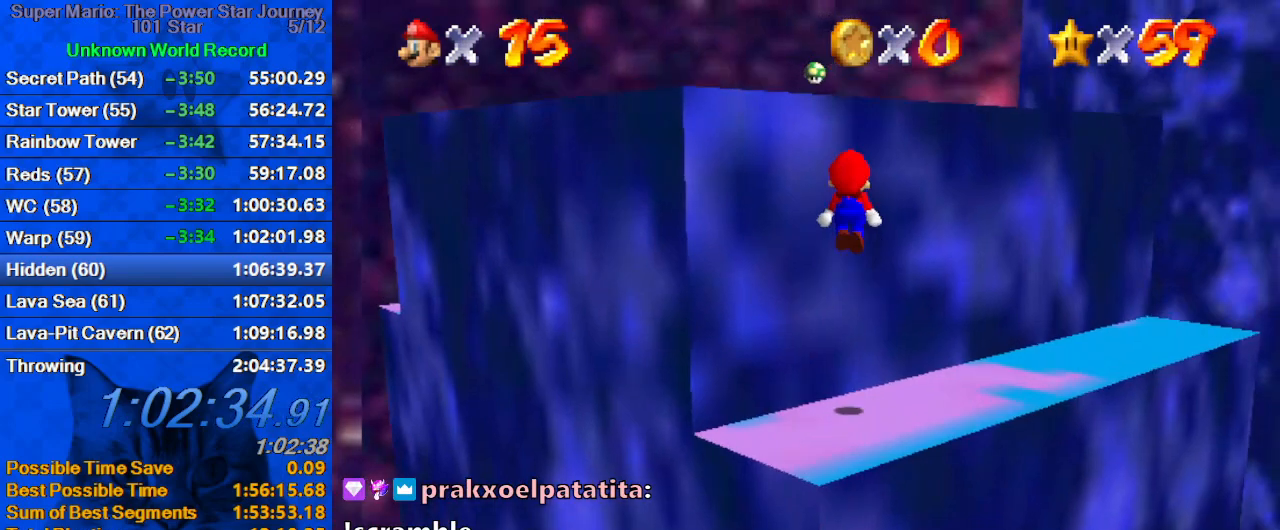
{"keys": ["shift", "up"], "events": [[100, "up", "up"], [134, "down", "down"], [134, "right", "up"], [234, "down", "up"], [234, "up", "down"], [267, "ctrl", "down"], [500, "ctrl", "up"]]}
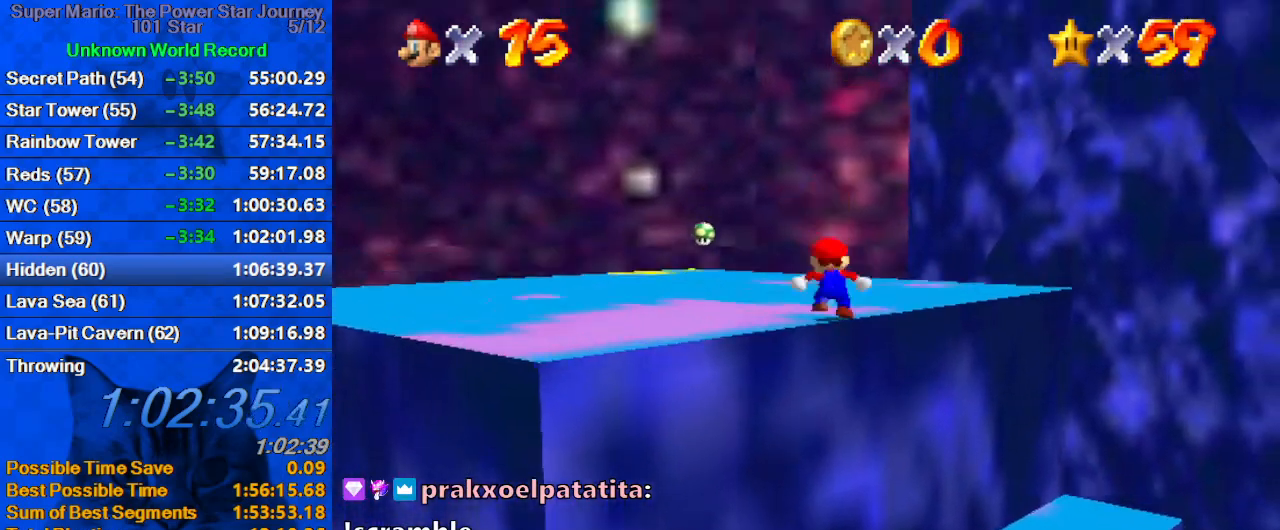
{"keys": ["up", "w"], "events": [[67, "shift", "up"], [134, "left", "down"], [234, "shift", "down"], [367, "shift", "up"], [434, "left", "up"], [467, "w", "down"]]}
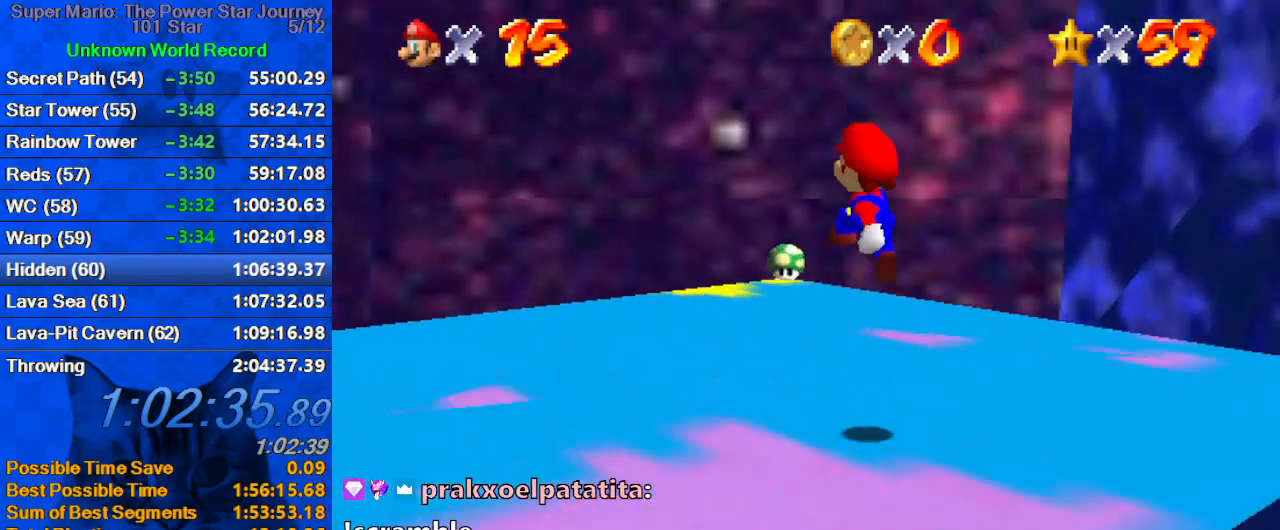
{"keys": ["down", "right"], "events": [[134, "w", "up"], [200, "up", "up"], [267, "down", "down"], [267, "right", "down"]]}
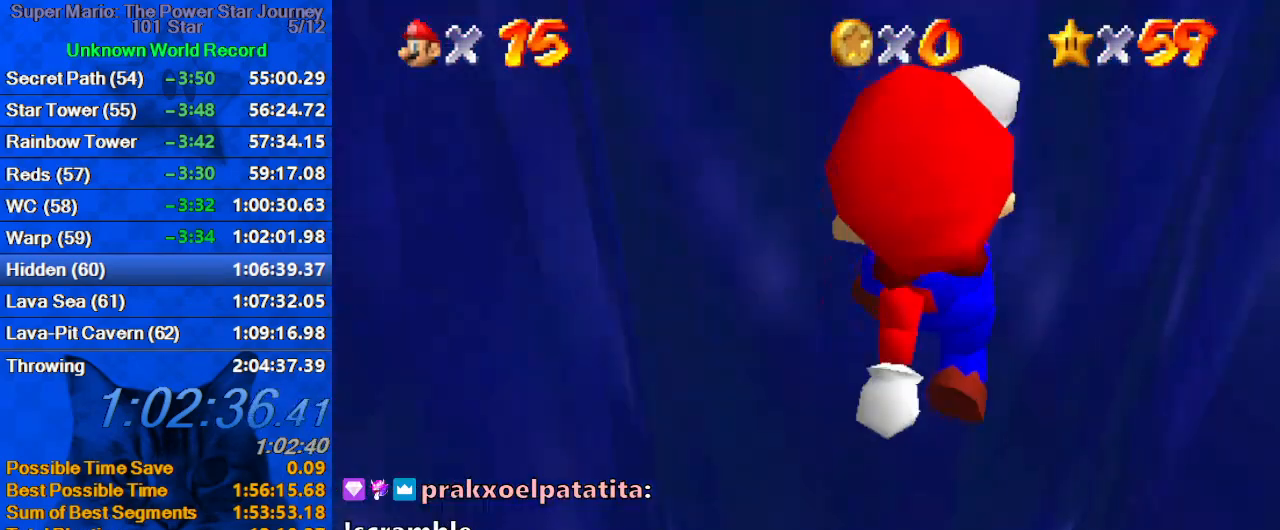
{"keys": ["ctrl"], "events": [[234, "right", "up"], [467, "down", "up"], [500, "ctrl", "down"]]}
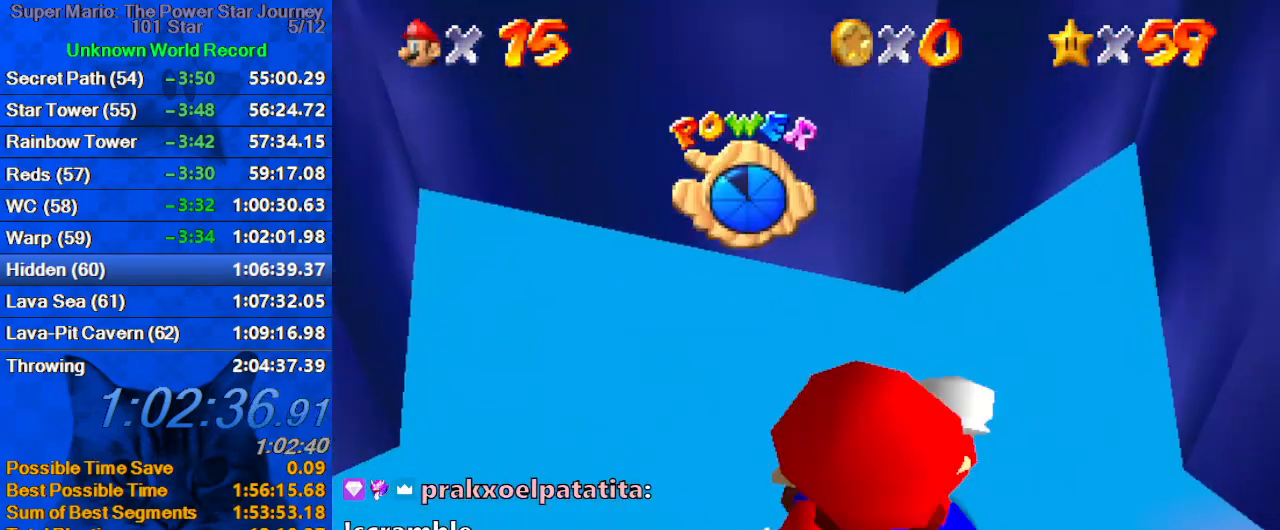
{"keys": [], "events": [[67, "ctrl", "up"], [200, "down", "down"], [200, "left", "down"], [300, "down", "up"], [300, "left", "up"]]}
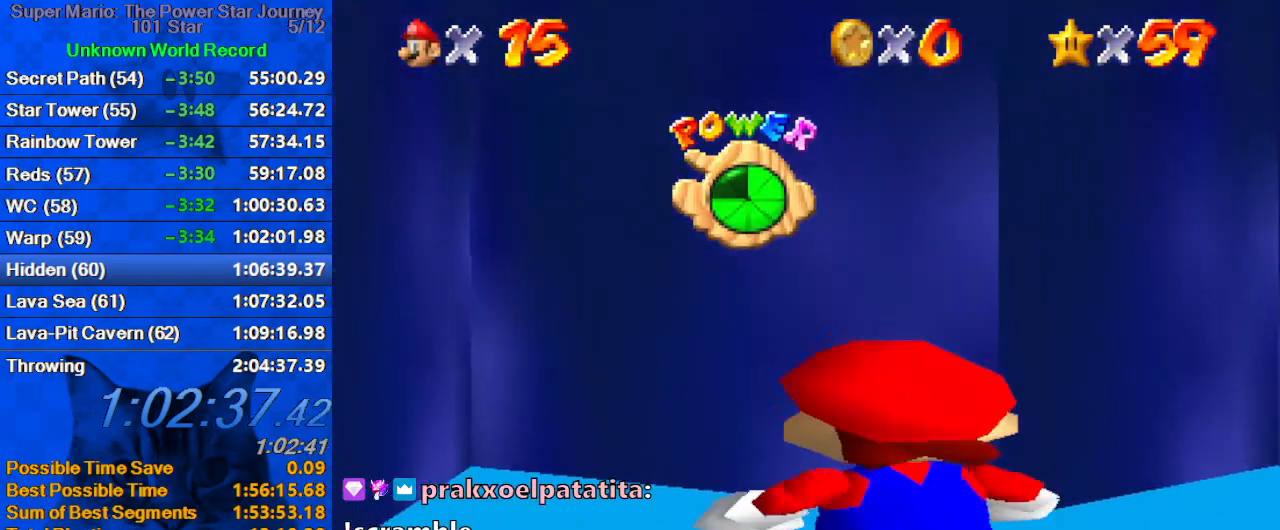
{"keys": [], "events": []}
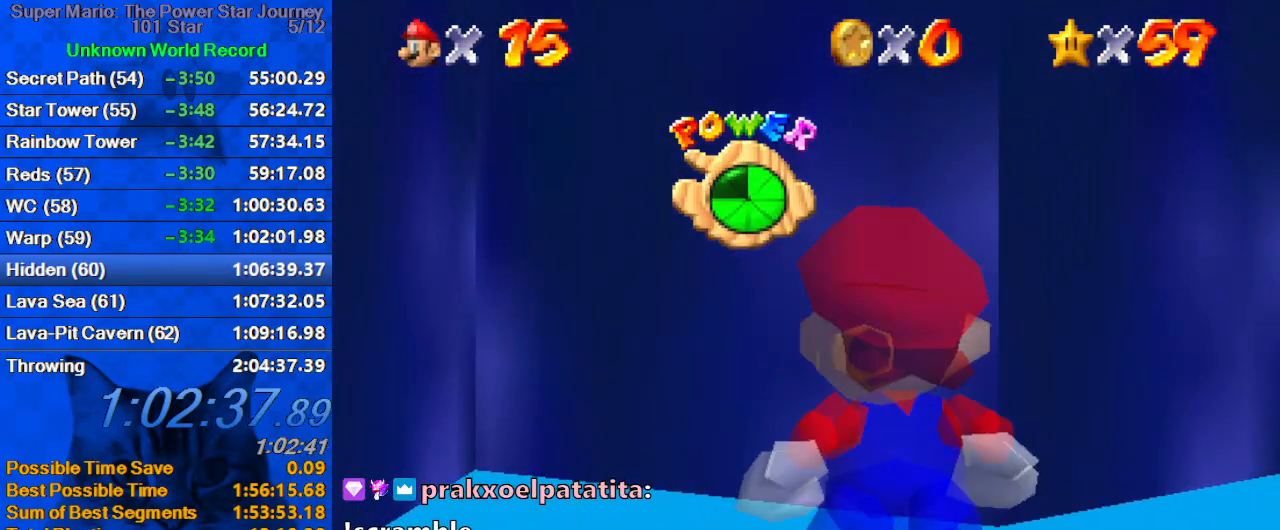
{"keys": [], "events": []}
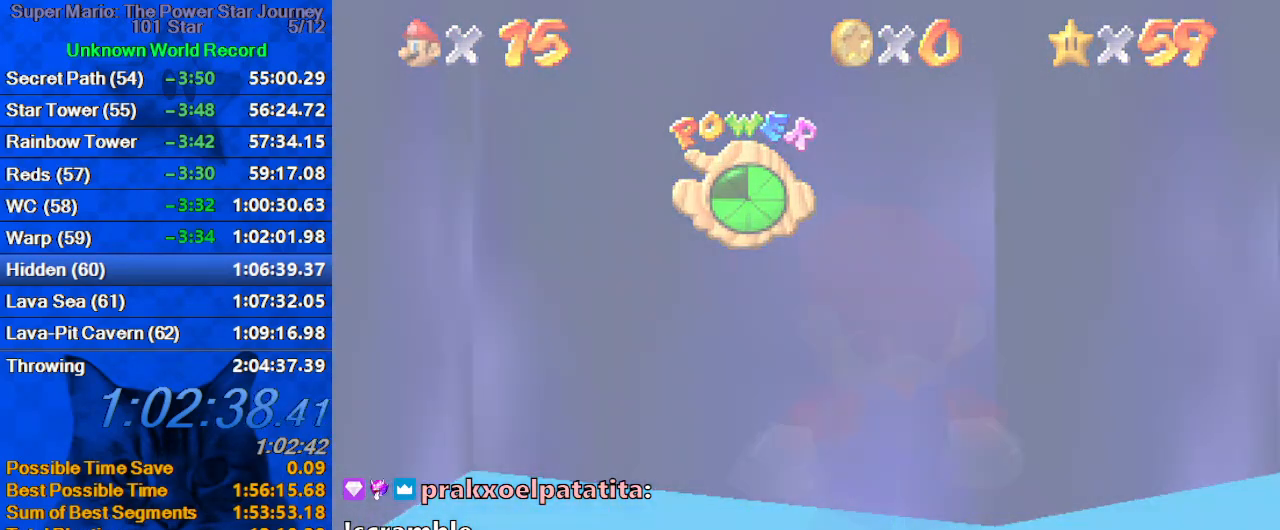
{"keys": [], "events": []}
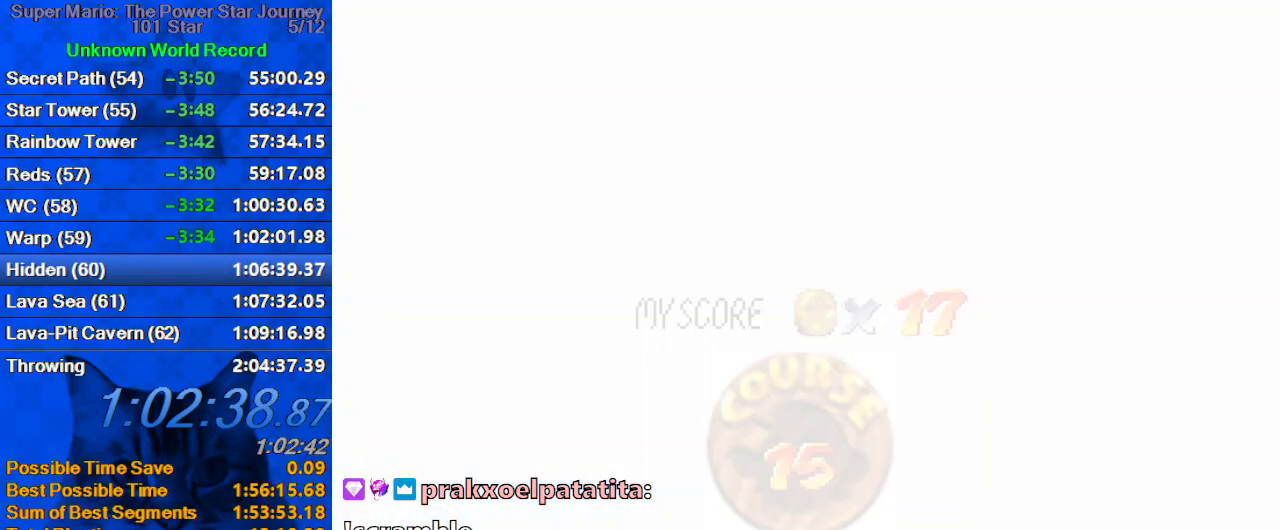
{"keys": [], "events": [[100, "shift", "down"], [234, "shift", "up"], [334, "shift", "down"], [434, "shift", "up"]]}
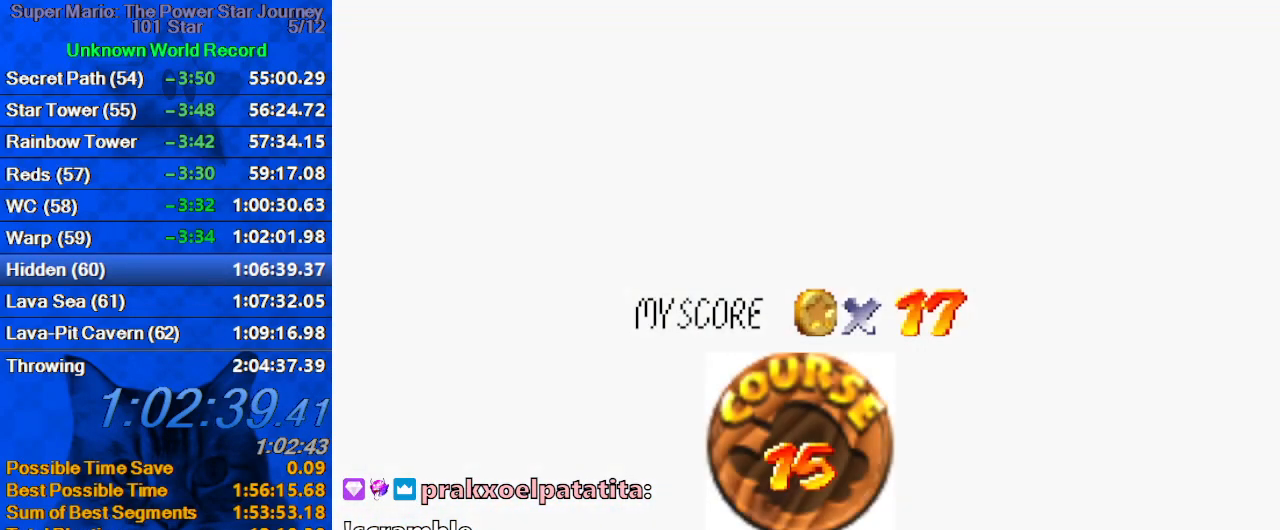
{"keys": [], "events": [[34, "shift", "down"], [134, "shift", "up"], [200, "shift", "down"], [300, "shift", "up"], [400, "shift", "down"], [434, "shift", "up"]]}
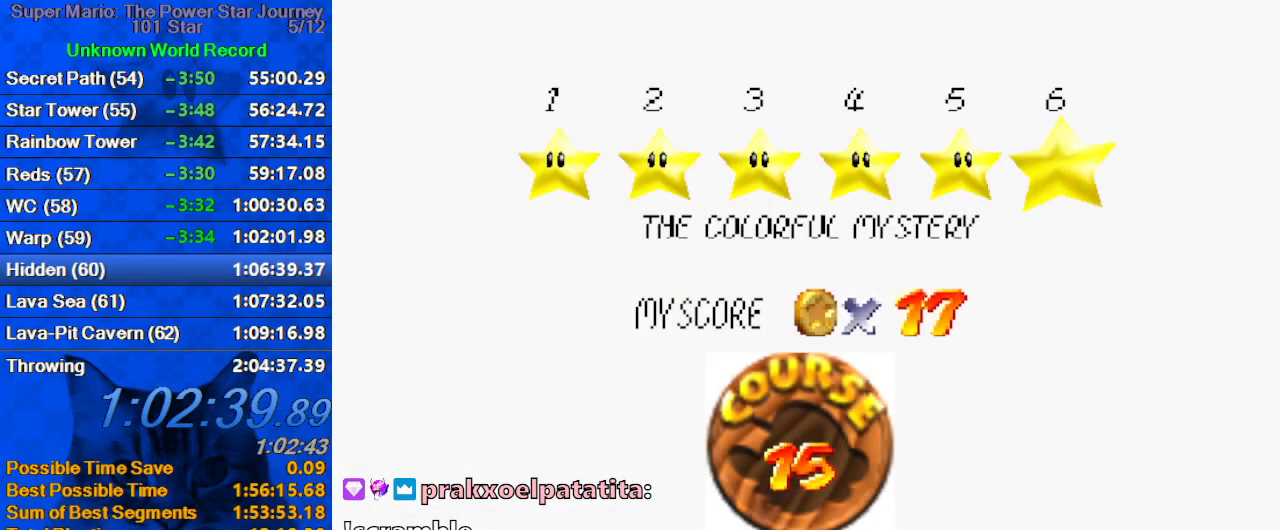
{"keys": [], "events": [[34, "shift", "down"], [134, "shift", "up"], [167, "shift", "down"], [267, "shift", "up"], [334, "shift", "down"], [400, "shift", "up"]]}
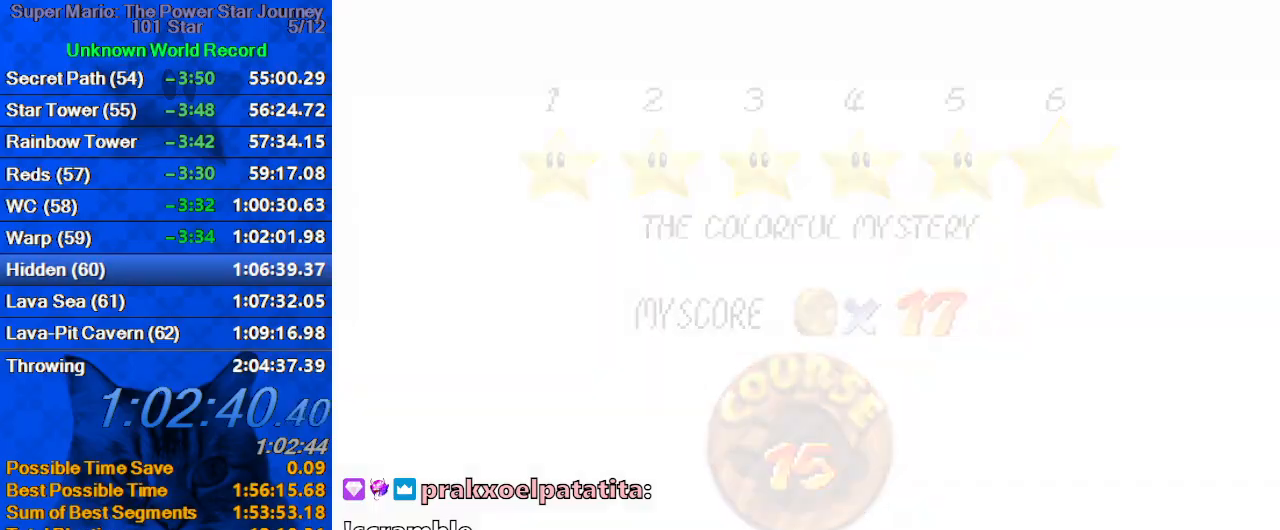
{"keys": ["a"], "events": [[434, "a", "down"], [467, "a", "up"], [500, "a", "down"]]}
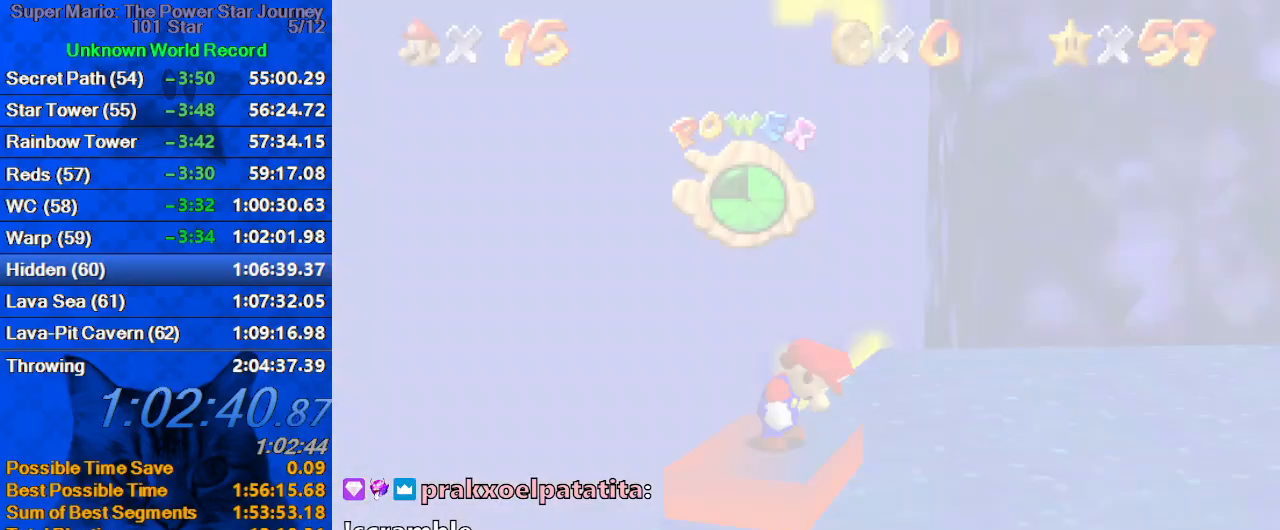
{"keys": ["right", "up"], "events": [[100, "right", "down"], [167, "a", "up"], [200, "c", "down"], [234, "up", "down"], [334, "c", "up"]]}
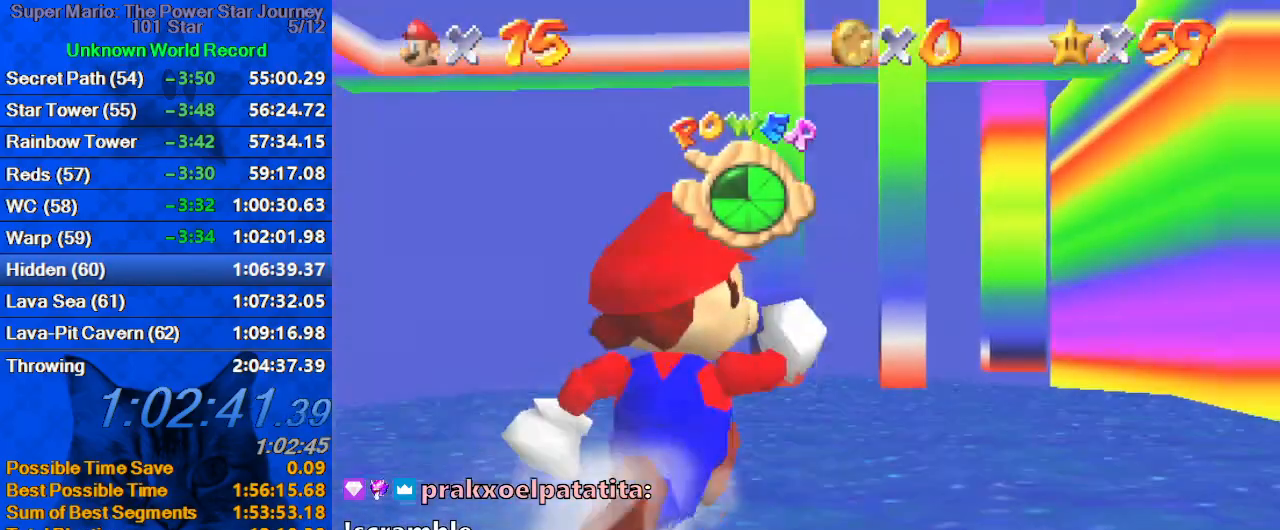
{"keys": ["shift", "up"], "events": [[167, "right", "up"], [400, "shift", "down"]]}
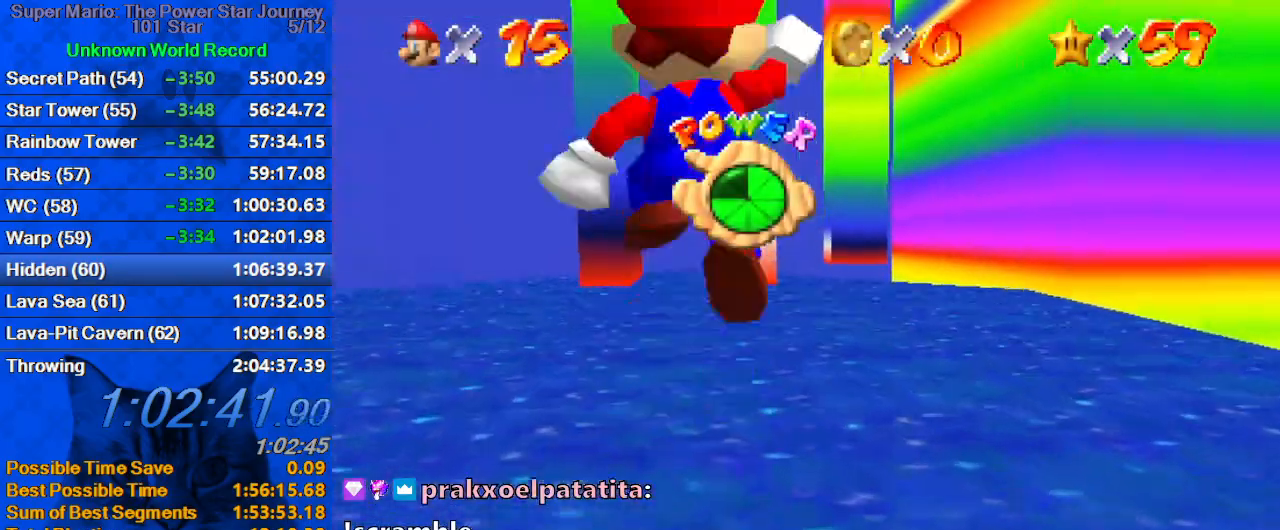
{"keys": ["up"], "events": [[234, "shift", "up"], [334, "ctrl", "down"], [467, "ctrl", "up"]]}
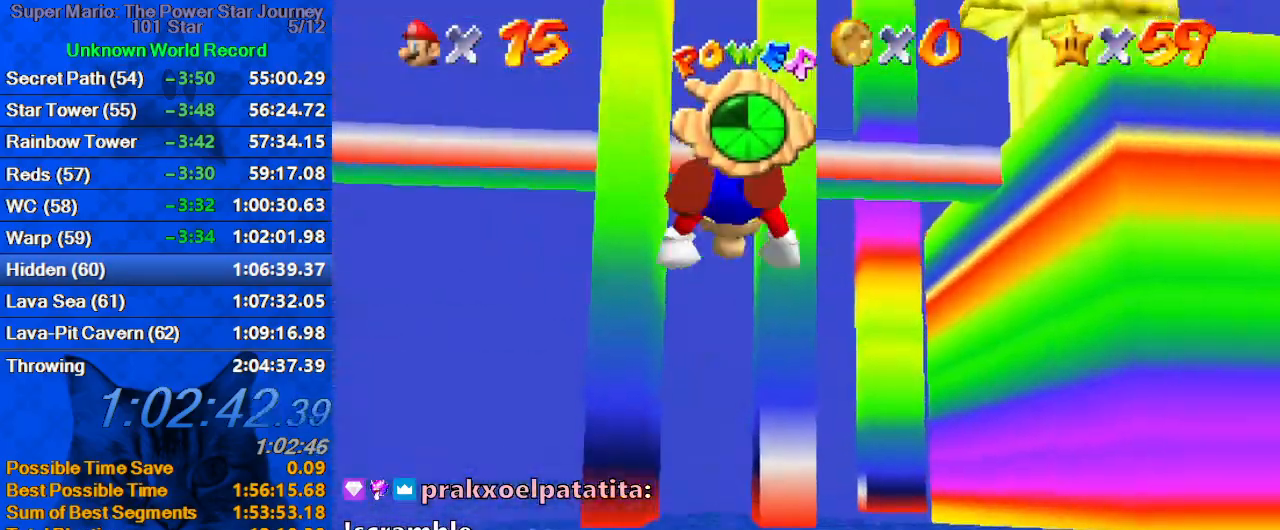
{"keys": ["up"], "events": [[300, "ctrl", "down"], [300, "shift", "down"], [467, "ctrl", "up"], [467, "shift", "up"]]}
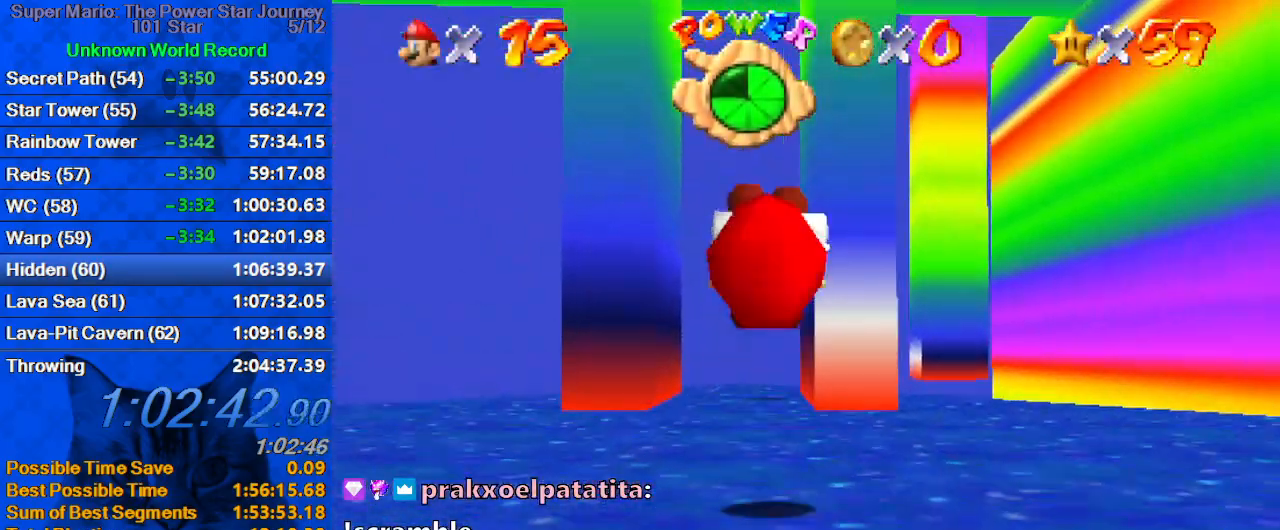
{"keys": ["up"], "events": [[34, "left", "down"], [167, "s", "down"], [267, "left", "up"], [367, "s", "up"]]}
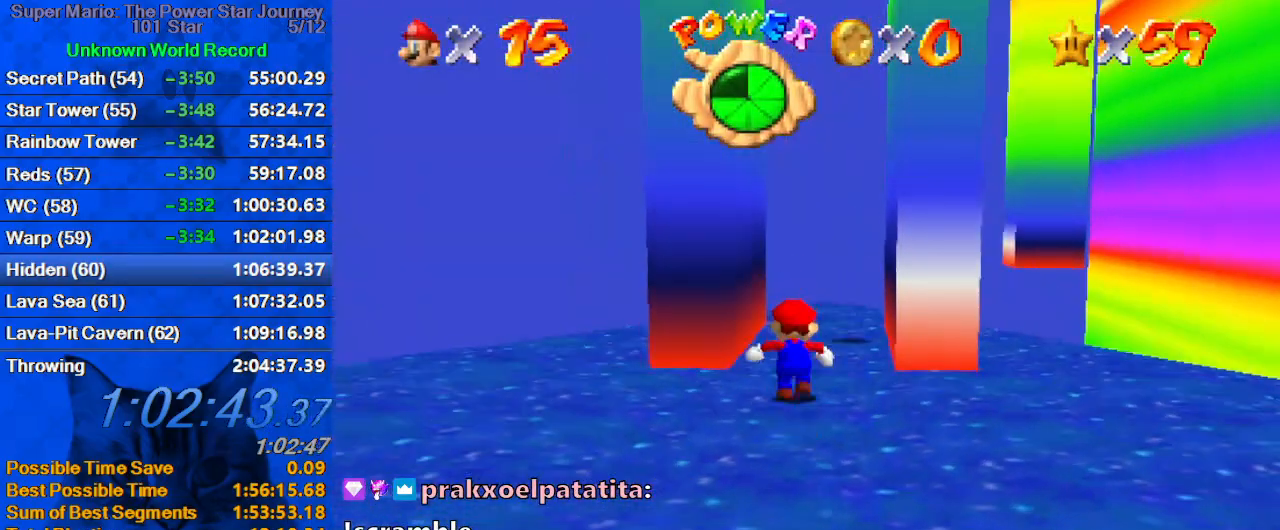
{"keys": ["left", "shift", "up"], "events": [[100, "right", "down"], [200, "left", "down"], [200, "up", "up"], [234, "right", "up"], [334, "shift", "down"], [467, "up", "down"]]}
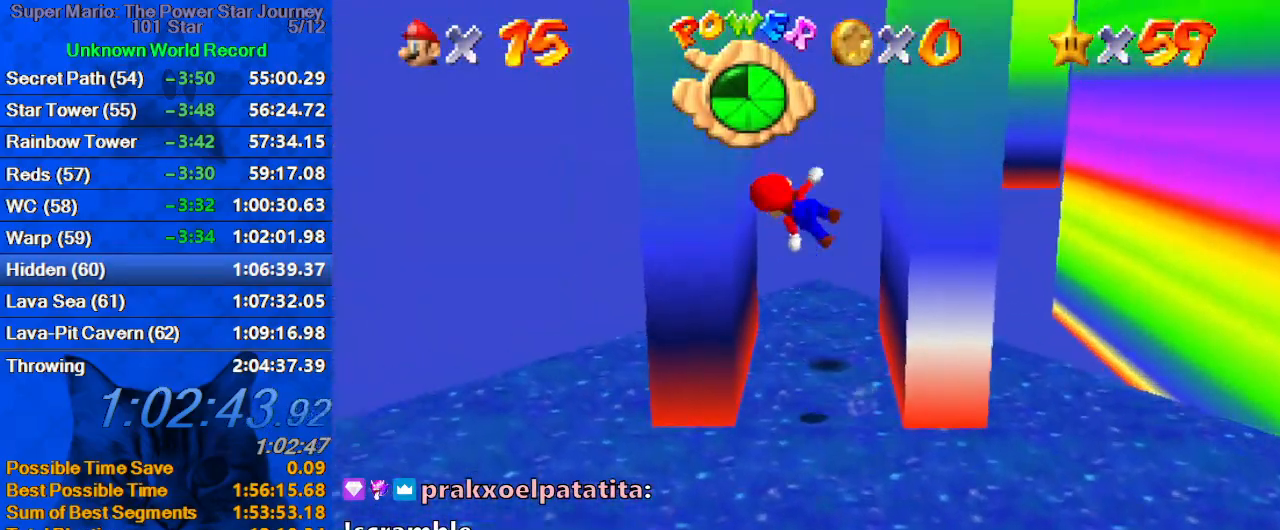
{"keys": ["left"], "events": [[67, "up", "up"], [100, "shift", "up"], [234, "down", "down"], [234, "left", "up"], [234, "right", "down"], [234, "shift", "down"], [334, "down", "up"], [434, "shift", "up"], [467, "left", "down"], [467, "right", "up"]]}
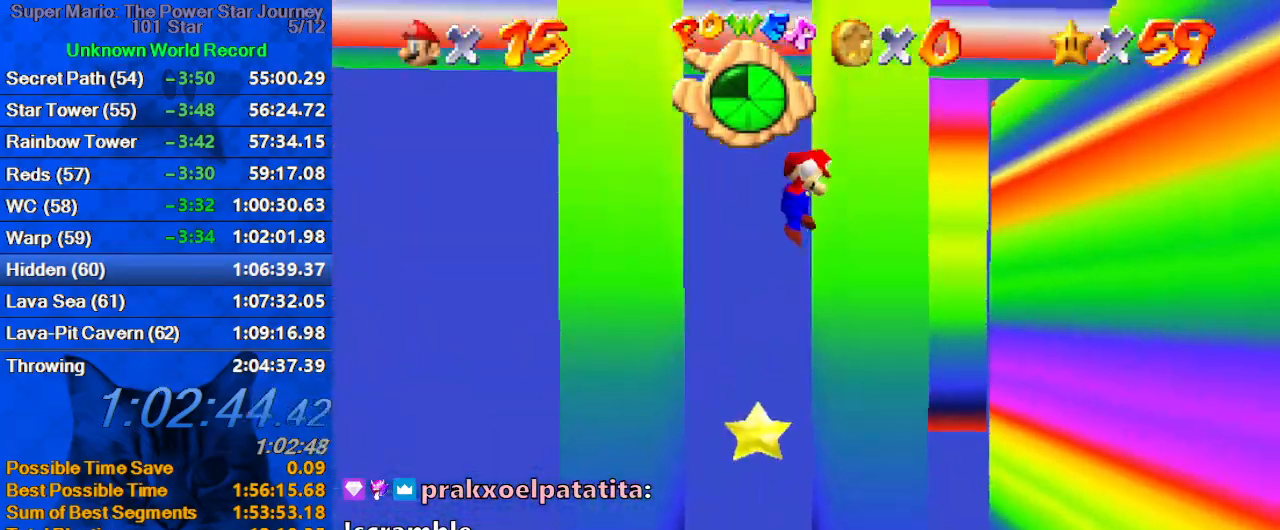
{"keys": ["right"], "events": [[34, "shift", "down"], [34, "up", "down"], [167, "shift", "up"], [200, "up", "up"], [267, "left", "up"], [267, "right", "down"], [300, "shift", "down"], [300, "up", "down"], [434, "shift", "up"], [500, "up", "up"]]}
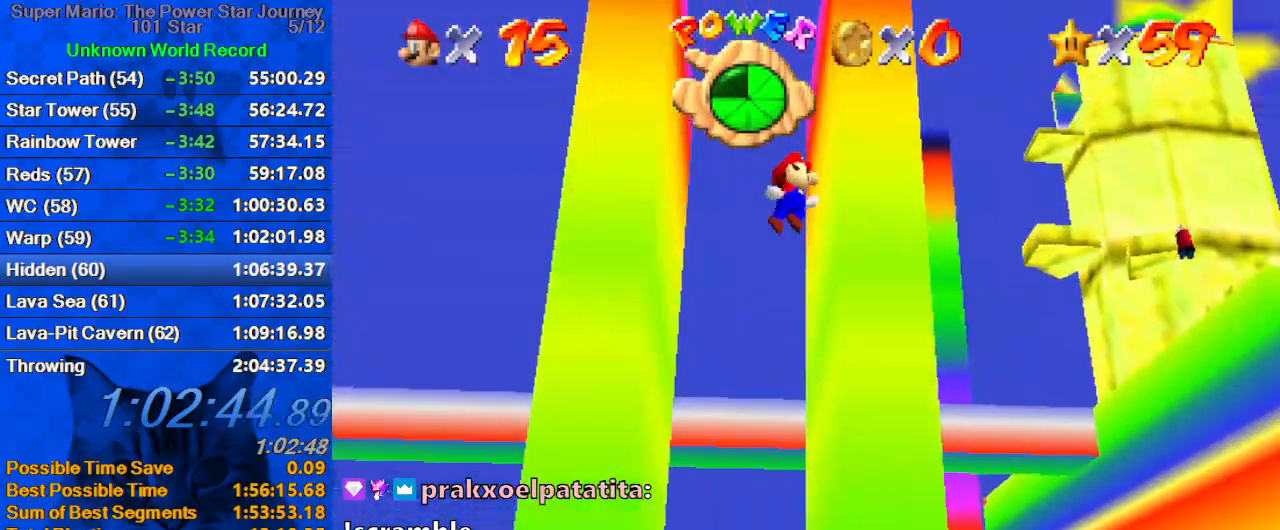
{"keys": ["down", "left", "shift", "w"], "events": [[34, "right", "up"], [34, "shift", "down"], [100, "left", "down"], [167, "down", "down"], [167, "shift", "up"], [267, "down", "up"], [367, "down", "down"], [367, "shift", "down"], [500, "w", "down"]]}
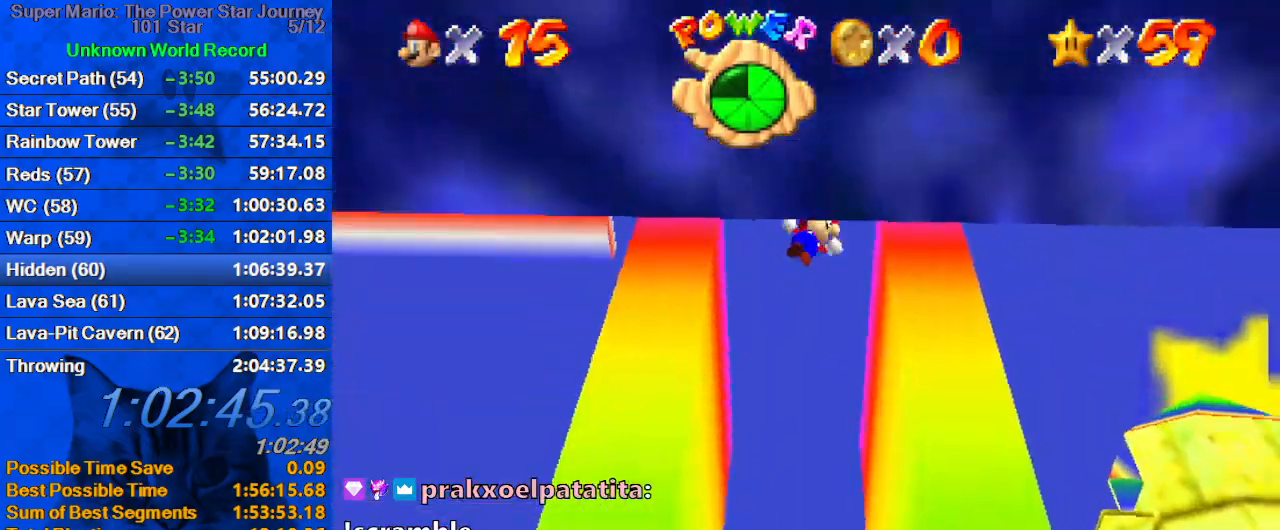
{"keys": ["down", "right", "shift"], "events": [[134, "left", "up"], [200, "right", "down"], [200, "w", "up"]]}
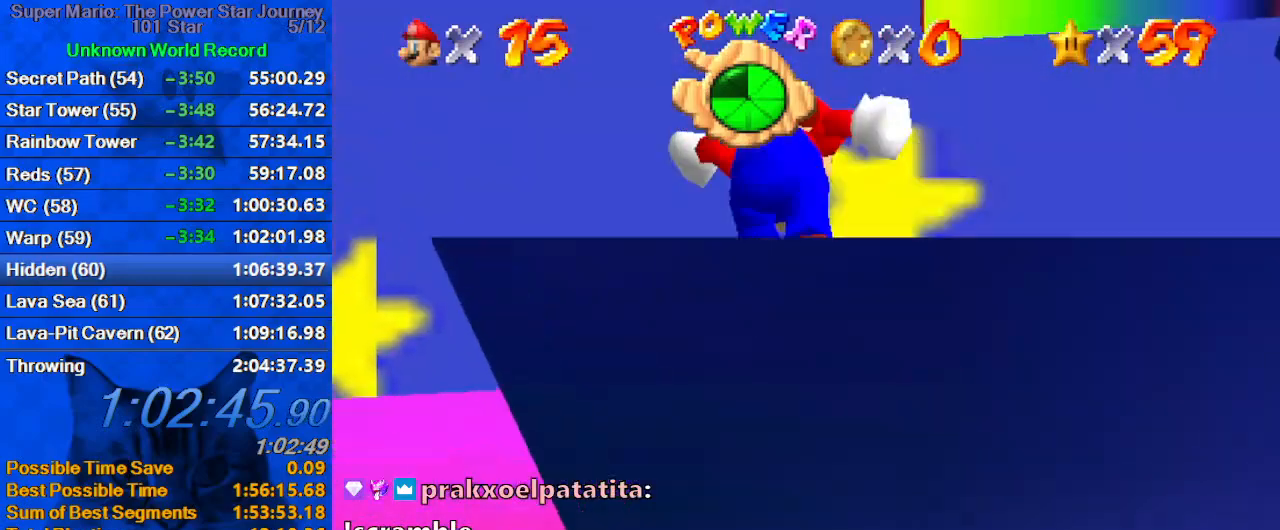
{"keys": ["a", "right"], "events": [[34, "shift", "up"], [100, "shift", "down"], [200, "down", "up"], [200, "shift", "up"], [300, "shift", "down"], [400, "shift", "up"], [500, "a", "down"]]}